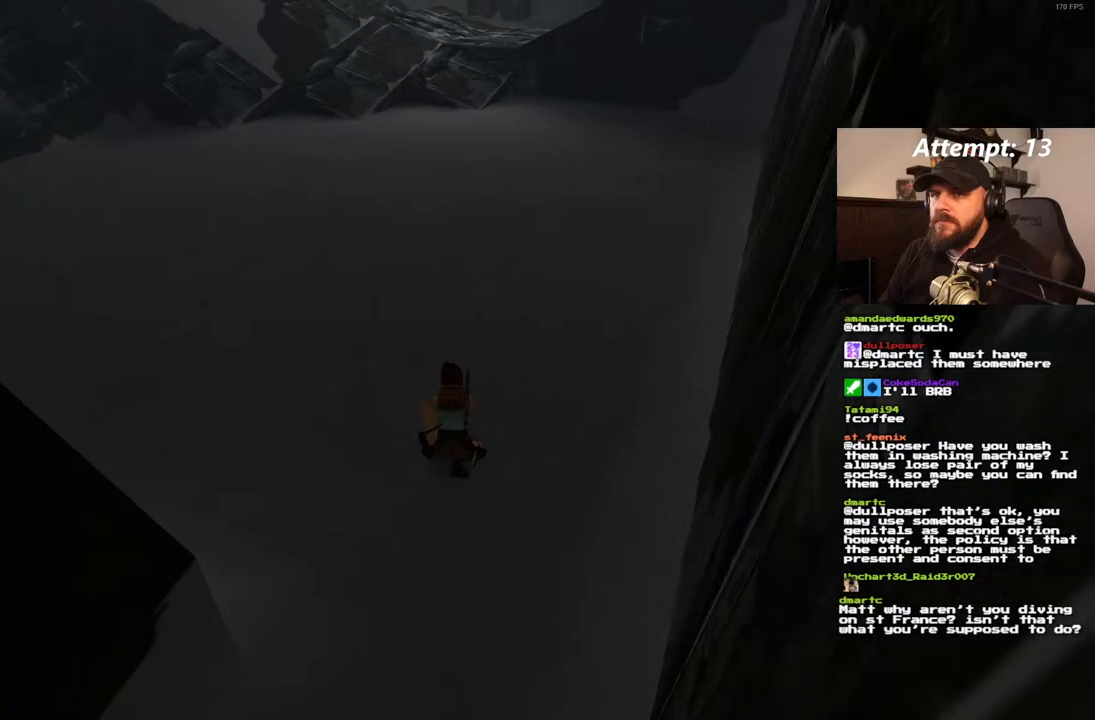
Gameplay with a controller (PlayStation layout); each line is a JSON object with the inputs held at the frame after it (dt_ms = milliseconds from this image to that frame). "events" lists button and stick changes between this image and that frame as [ms after this image, input, new state], when the widget could be followed in between. Not read: L3 R3.
{"dt_ms": 500, "buttons": ["DPAD_UP"], "left_stick": "center", "right_stick": "center", "events": [[383, "DPAD_UP", "down"]]}
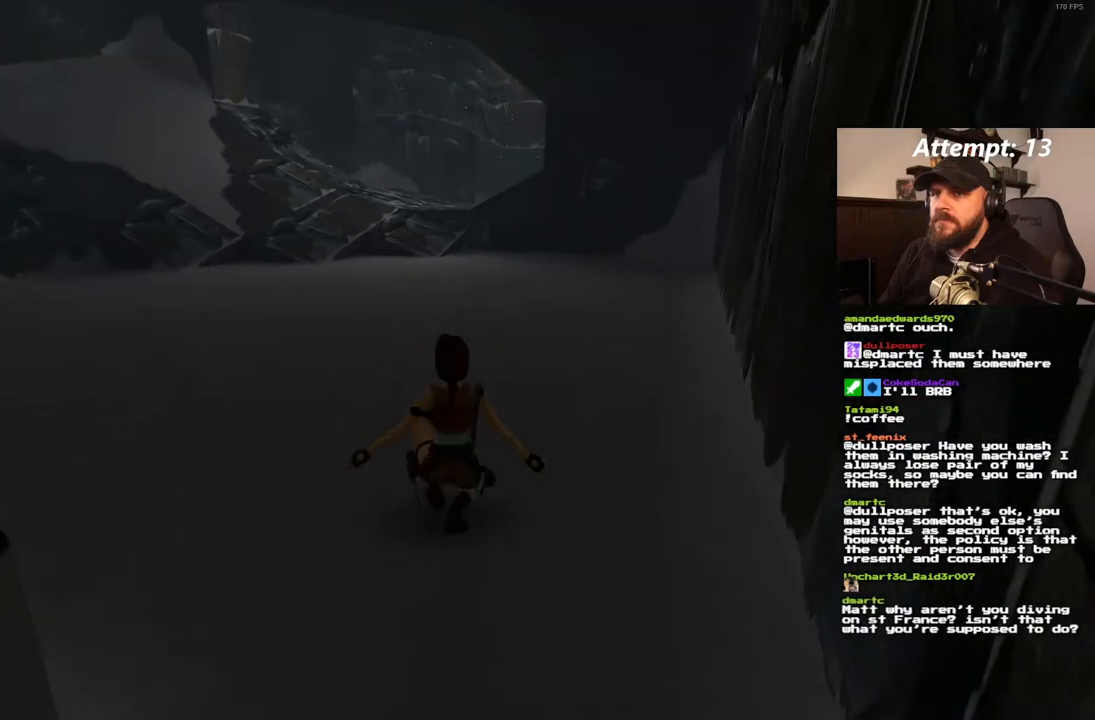
{"dt_ms": 500, "buttons": ["DPAD_UP"], "left_stick": "center", "right_stick": "center", "events": [[417, "DPAD_UP", "up"], [483, "DPAD_UP", "down"]]}
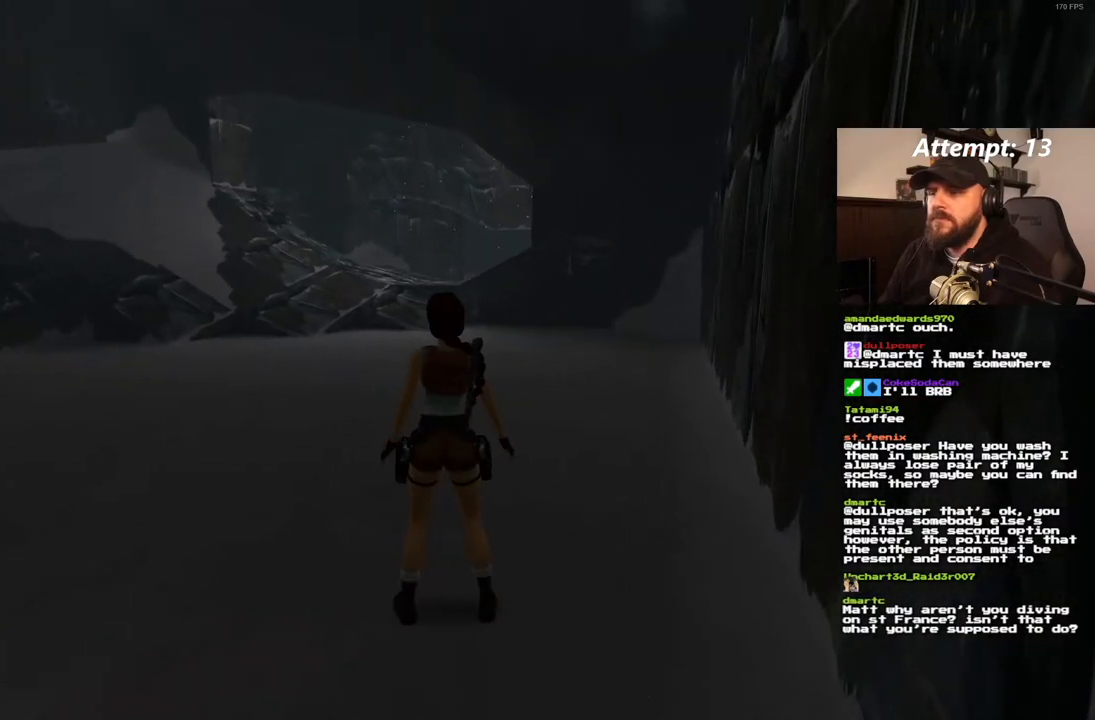
{"dt_ms": 500, "buttons": ["SQUARE", "DPAD_UP"], "left_stick": "center", "right_stick": "center", "events": [[467, "SQUARE", "down"]]}
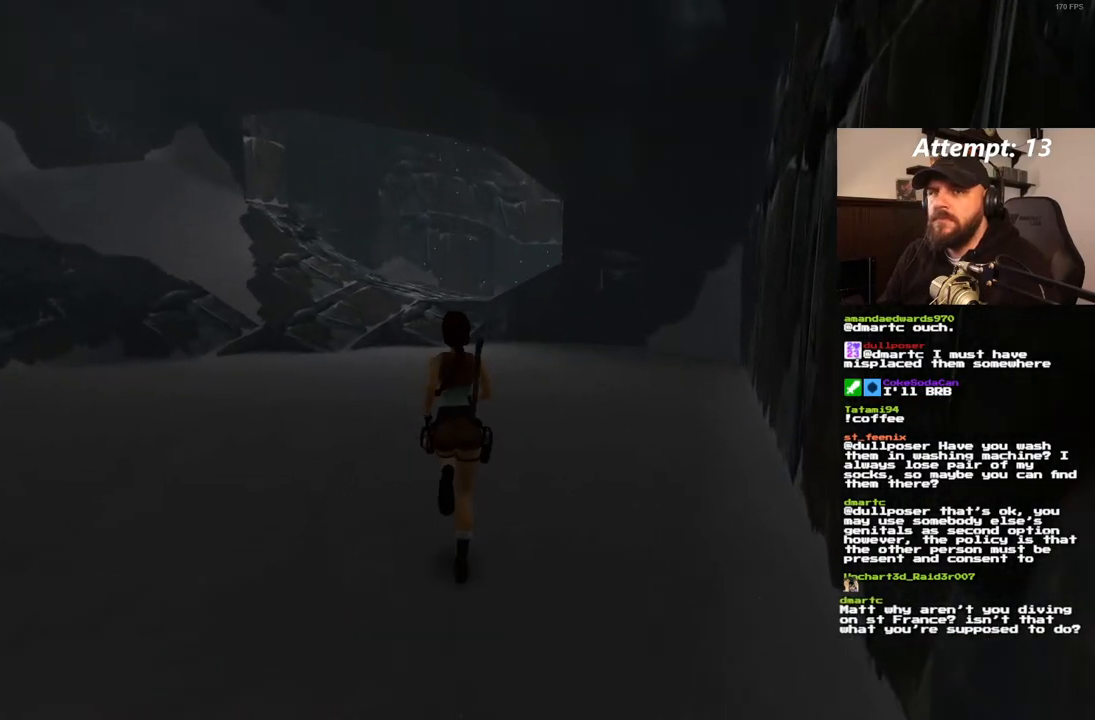
{"dt_ms": 500, "buttons": ["SQUARE", "DPAD_UP"], "left_stick": "center", "right_stick": "center", "events": []}
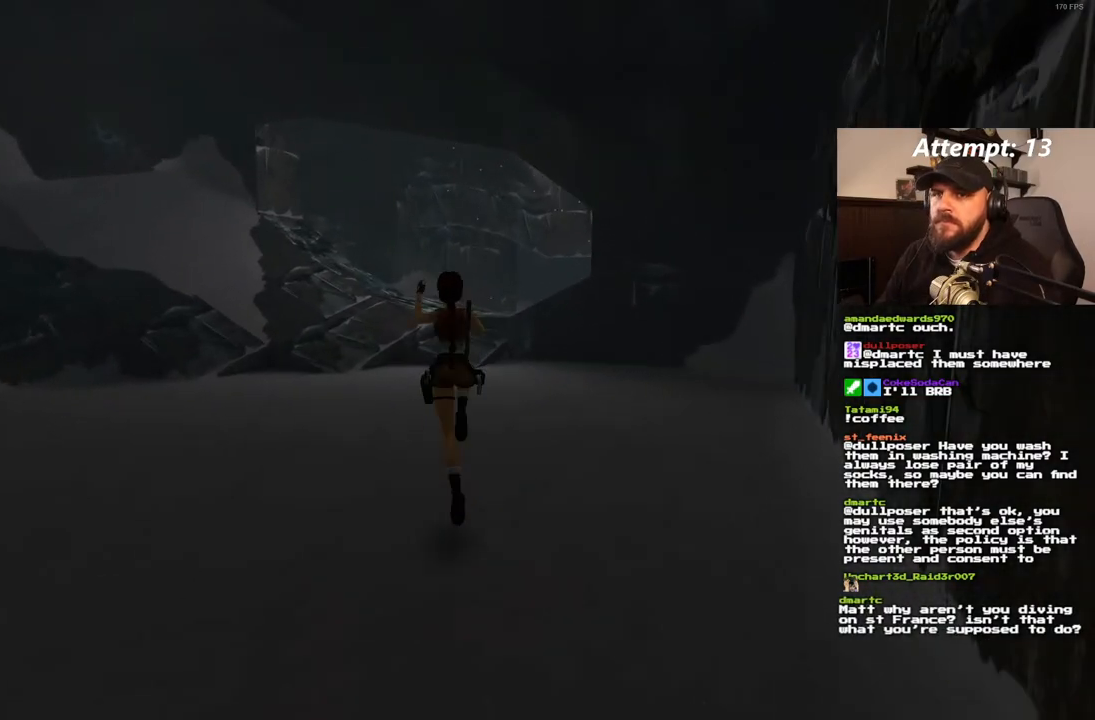
{"dt_ms": 500, "buttons": ["SQUARE", "DPAD_UP"], "left_stick": "center", "right_stick": "center", "events": []}
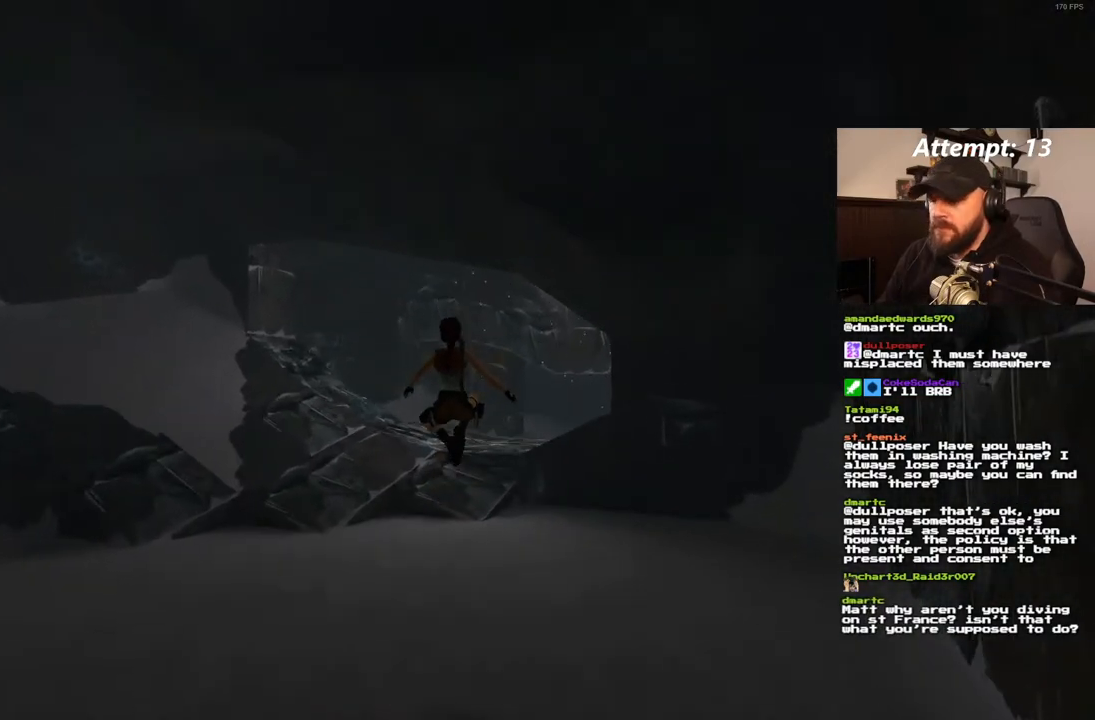
{"dt_ms": 500, "buttons": ["DPAD_UP", "DPAD_RIGHT"], "left_stick": "center", "right_stick": "center", "events": [[167, "SQUARE", "up"], [300, "DPAD_RIGHT", "down"]]}
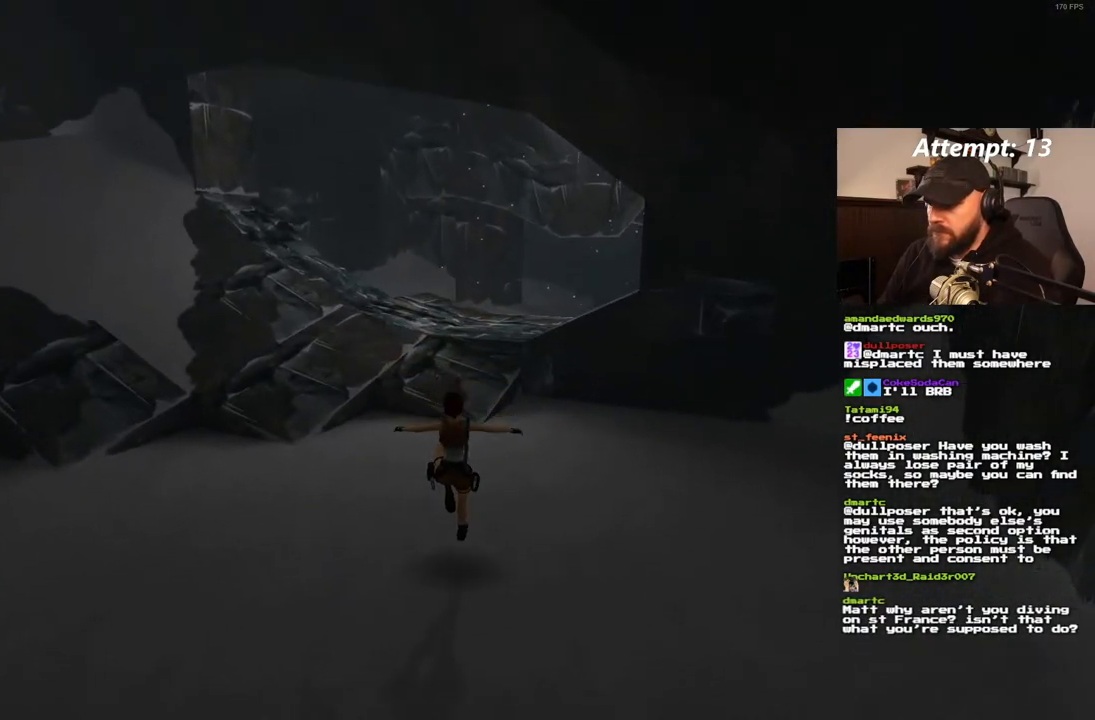
{"dt_ms": 500, "buttons": ["SQUARE", "DPAD_UP"], "left_stick": "center", "right_stick": "center", "events": [[17, "DPAD_RIGHT", "up"], [267, "SQUARE", "down"]]}
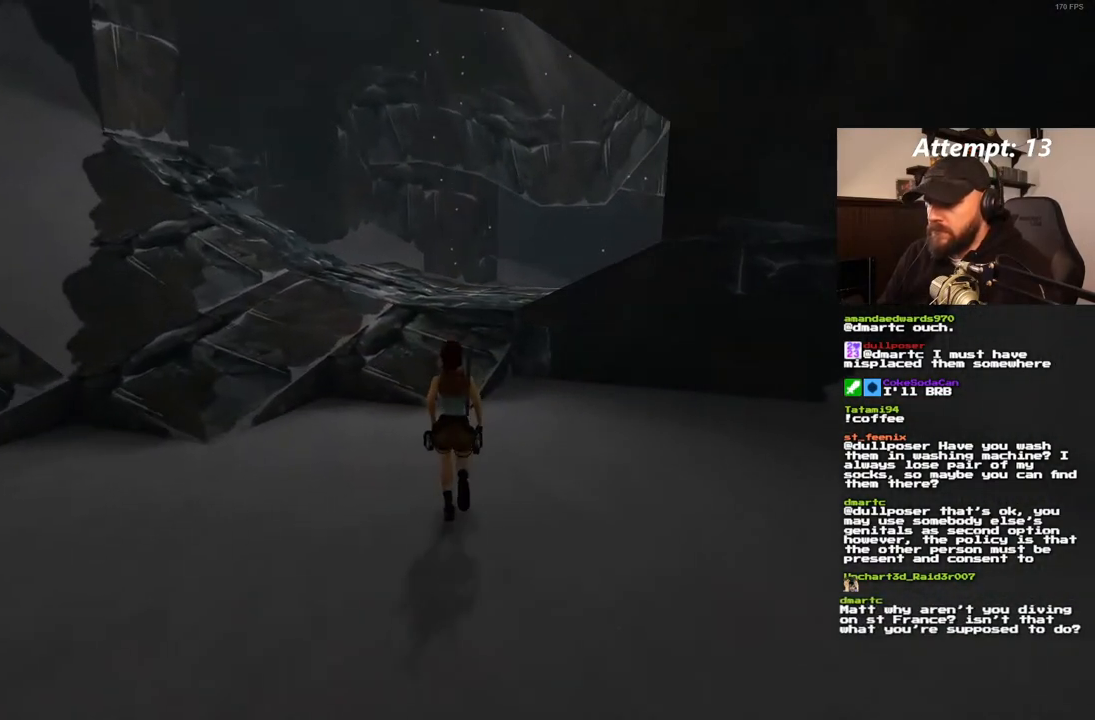
{"dt_ms": 500, "buttons": ["SQUARE", "DPAD_UP"], "left_stick": "center", "right_stick": "center", "events": []}
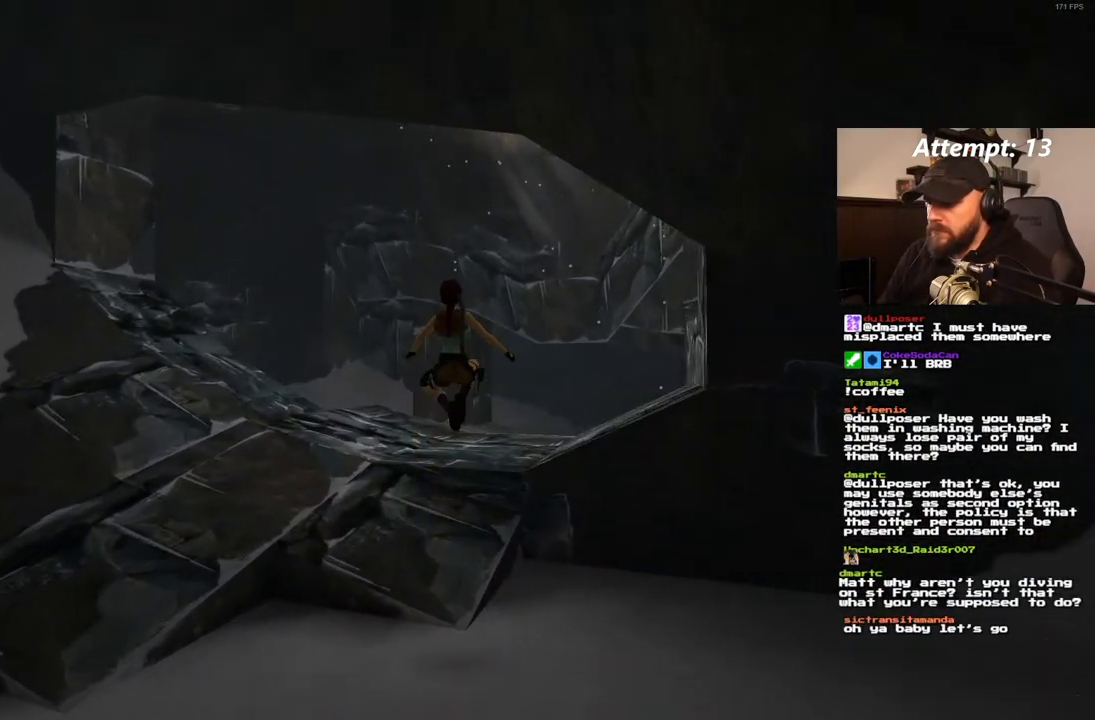
{"dt_ms": 1000, "buttons": ["DPAD_UP", "DPAD_RIGHT"], "left_stick": "center", "right_stick": "center", "events": [[67, "DPAD_RIGHT", "down"], [83, "SQUARE", "up"]]}
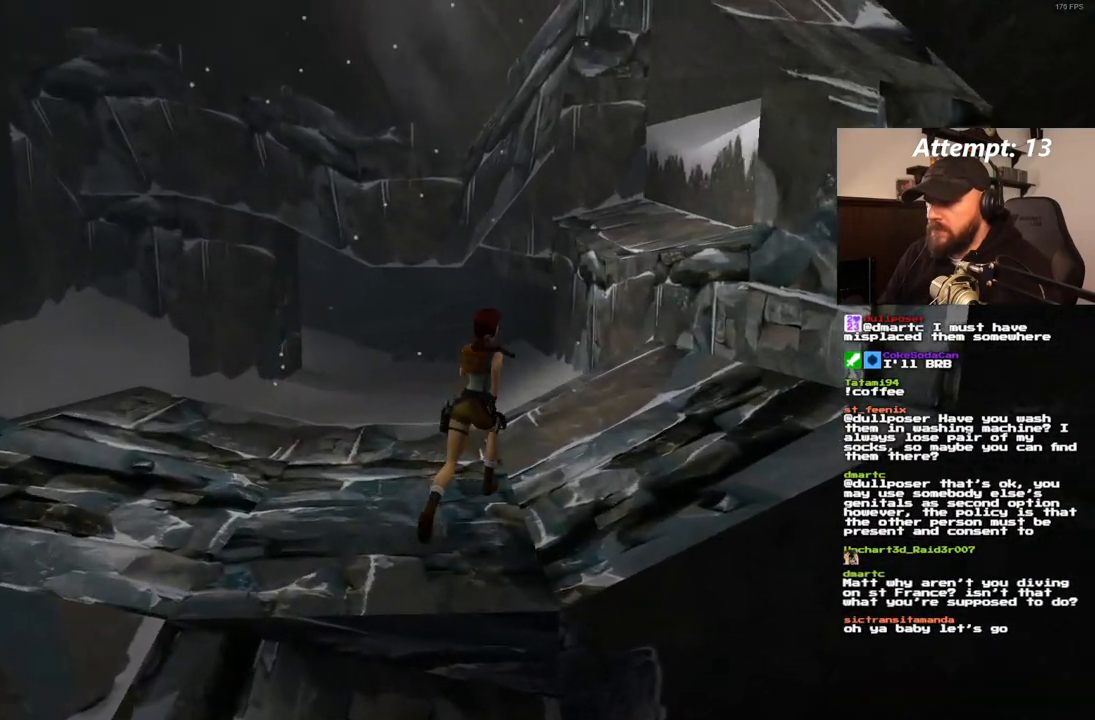
{"dt_ms": 1000, "buttons": [], "left_stick": "center", "right_stick": "center"}
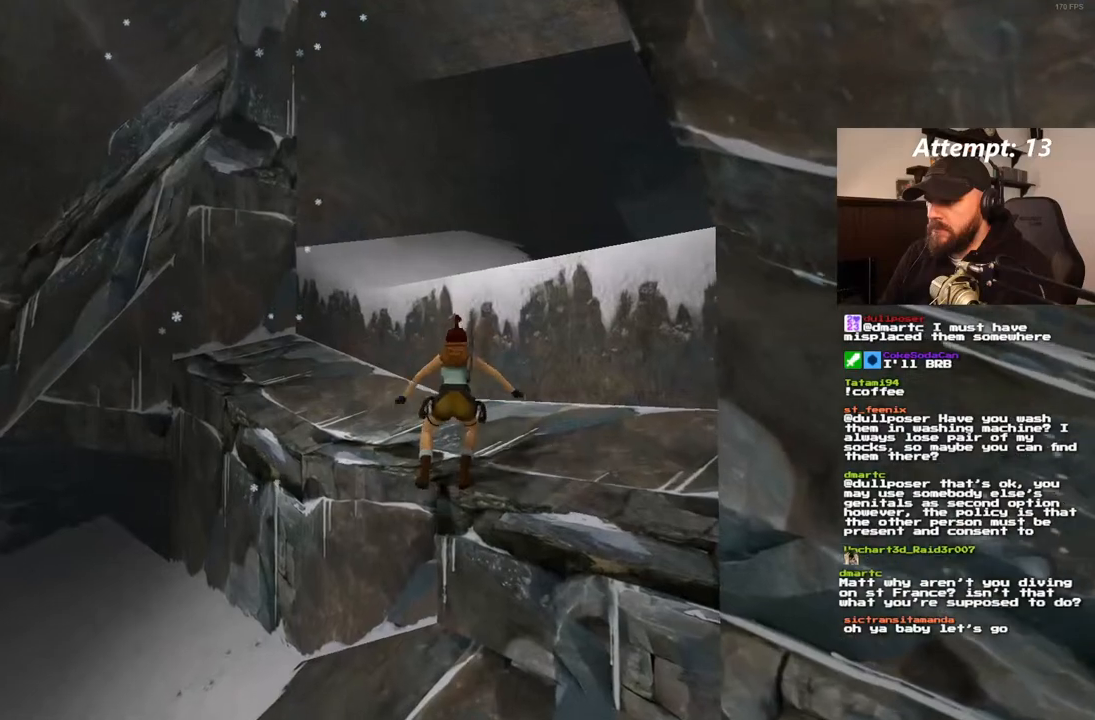
{"dt_ms": 500, "buttons": ["SQUARE", "DPAD_UP", "DPAD_RIGHT"], "left_stick": "center", "right_stick": "center", "events": [[50, "DPAD_UP", "down"], [50, "SQUARE", "down"], [183, "DPAD_RIGHT", "down"]]}